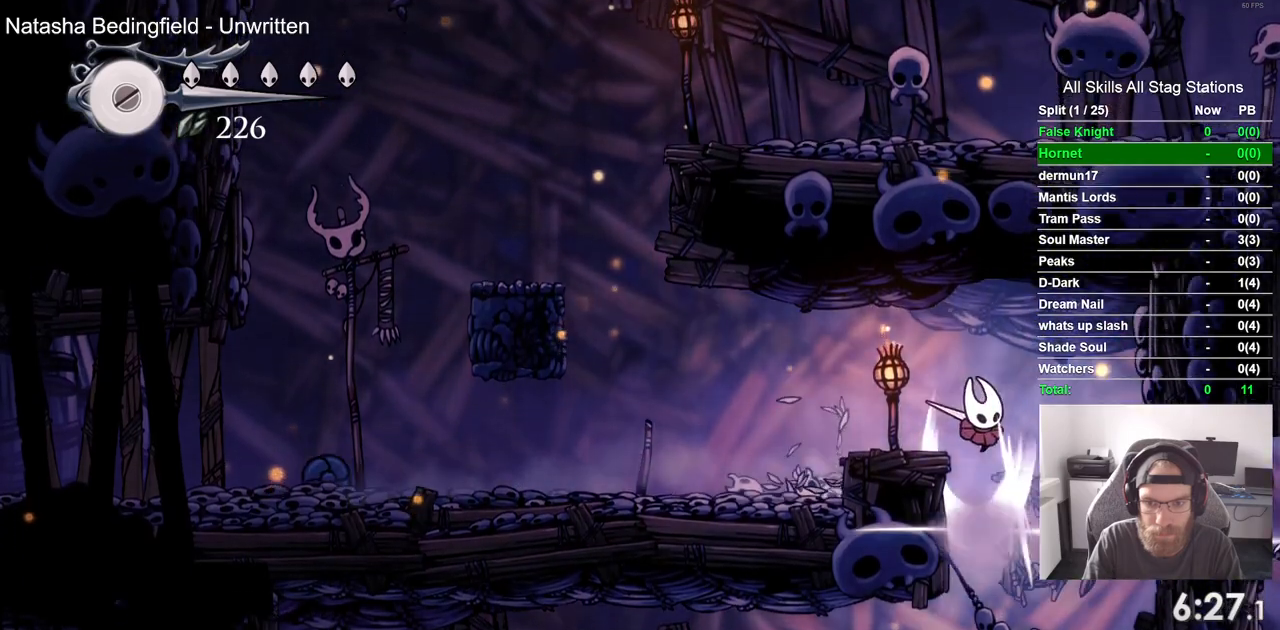
Gameplay with a controller (PlayStation layout); each line is a JSON object with the inputs held at the frame after it (dt_ms = milliseconds from this image to that frame). "events" lists button and stick changes between this image and that frame as [ms after this image, input, new state], when the widget could be followed in between.
{"dt_ms": 500, "buttons": ["R1", "DPAD_LEFT"], "left_stick": "center", "right_stick": "center", "events": [[17, "SQUARE", "up"], [500, "R1", "down"]]}
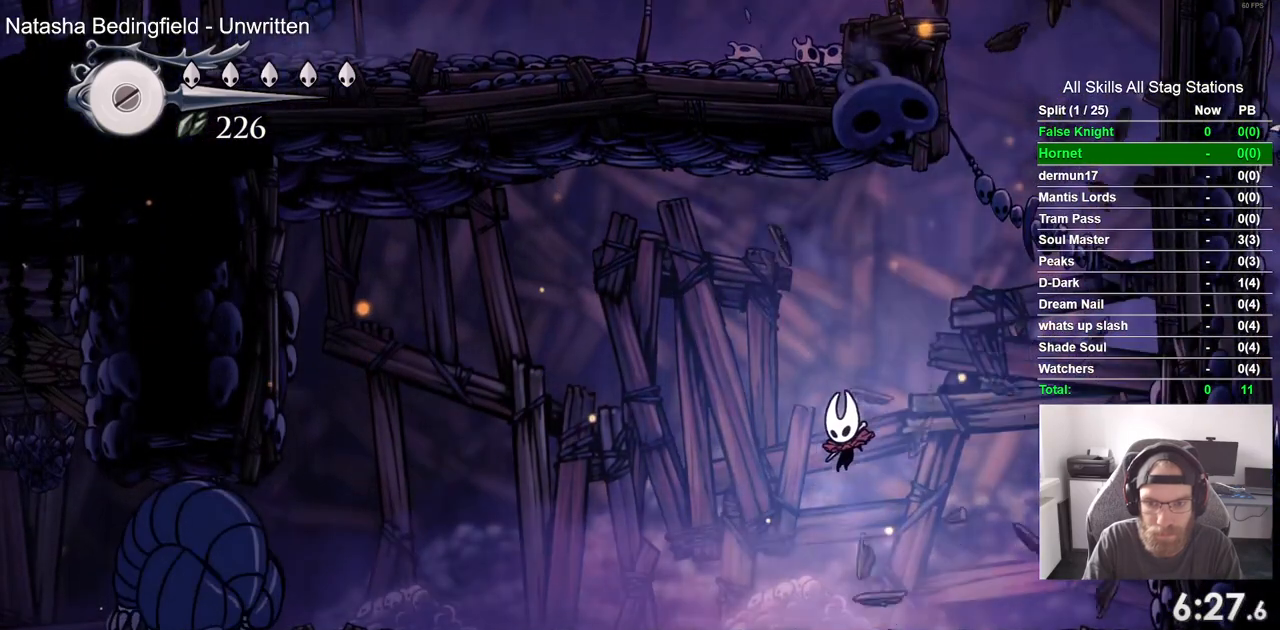
{"dt_ms": 500, "buttons": ["R1", "DPAD_LEFT"], "left_stick": "center", "right_stick": "center", "events": [[167, "R1", "up"], [500, "R1", "down"]]}
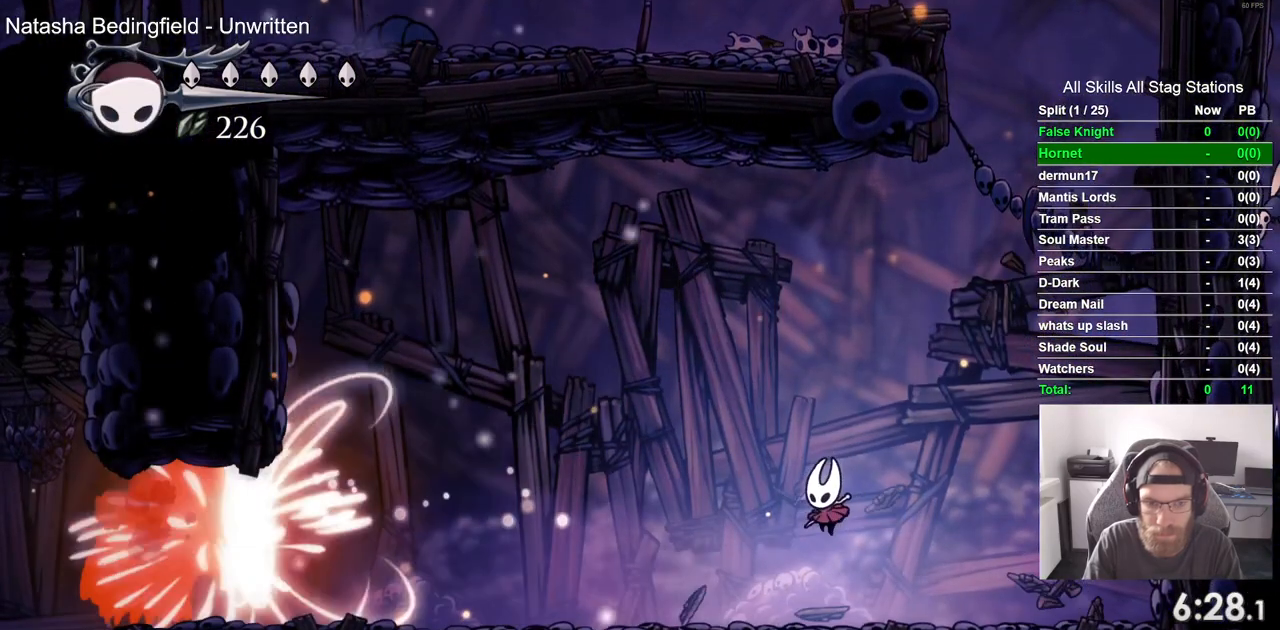
{"dt_ms": 500, "buttons": ["DPAD_LEFT"], "left_stick": "center", "right_stick": "center", "events": [[133, "R1", "up"]]}
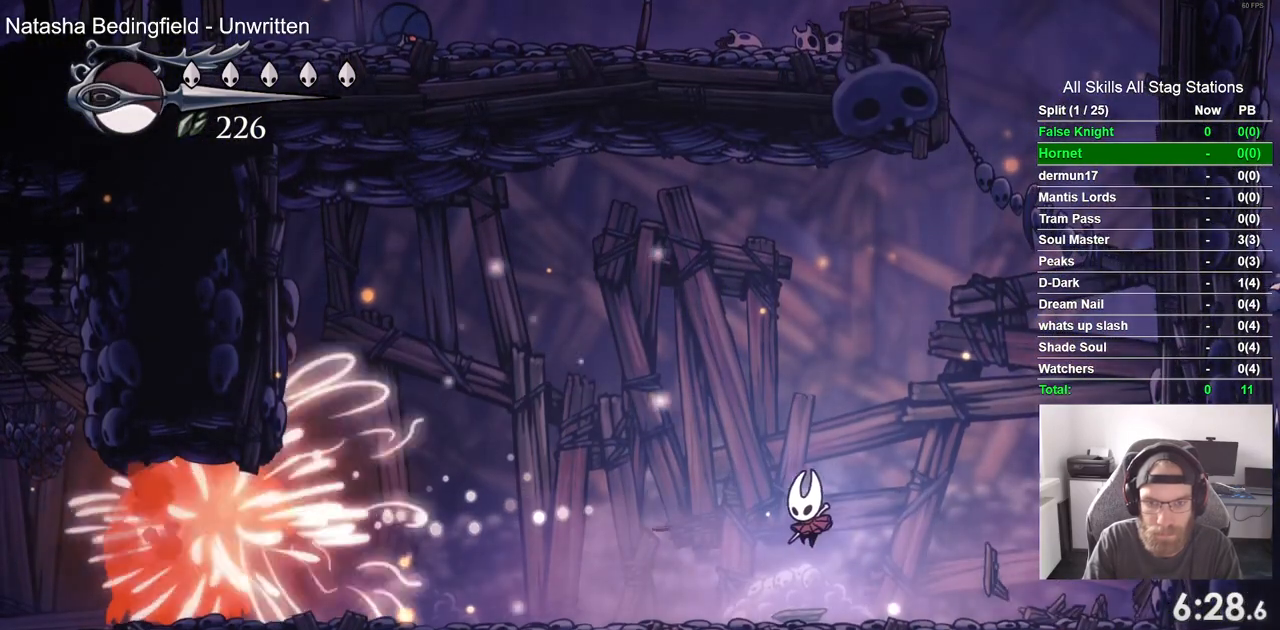
{"dt_ms": 500, "buttons": ["DPAD_LEFT"], "left_stick": "center", "right_stick": "center", "events": []}
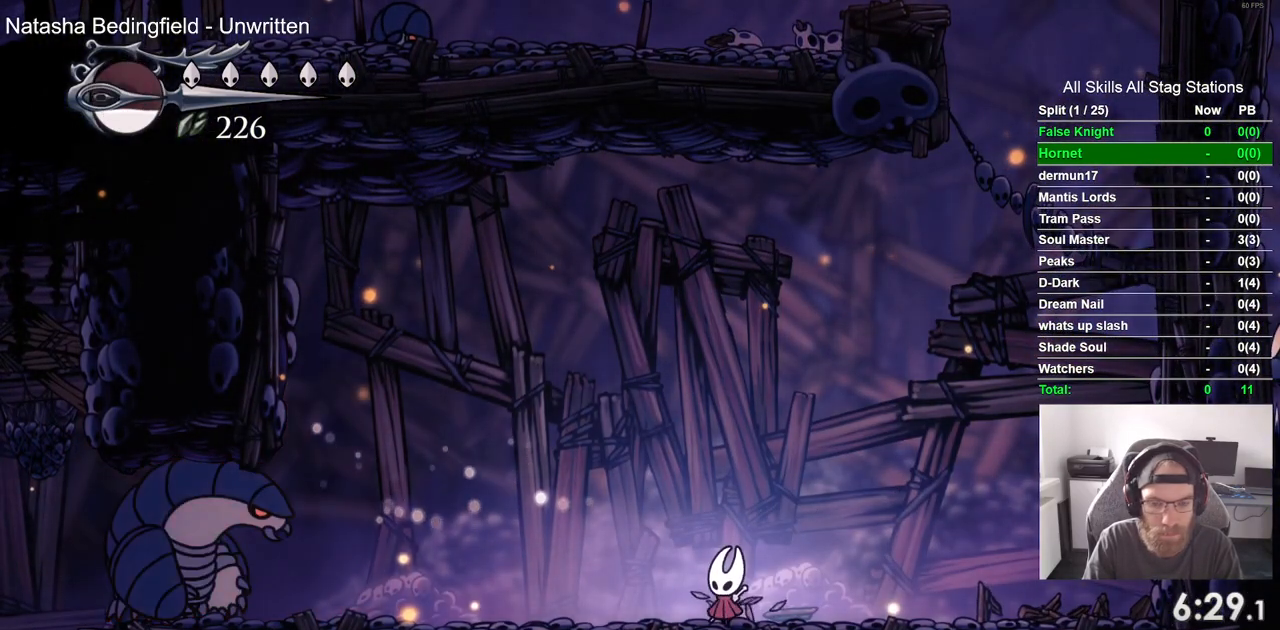
{"dt_ms": 500, "buttons": ["DPAD_LEFT"], "left_stick": "center", "right_stick": "center", "events": []}
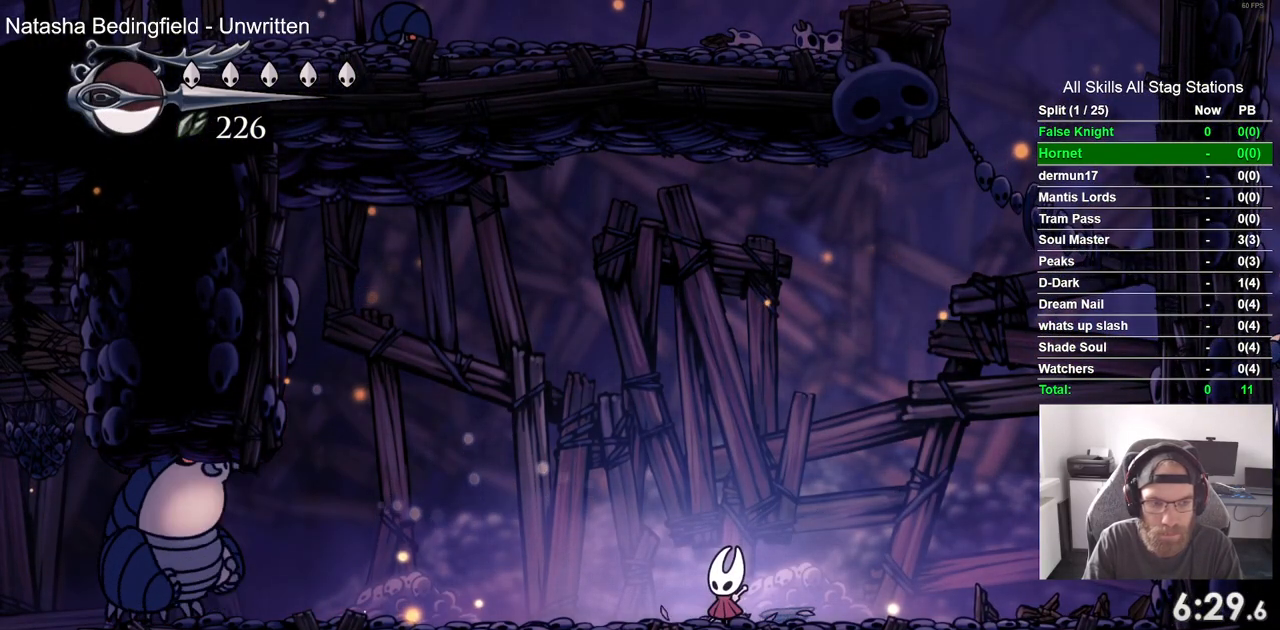
{"dt_ms": 500, "buttons": ["DPAD_LEFT"], "left_stick": "center", "right_stick": "center", "events": []}
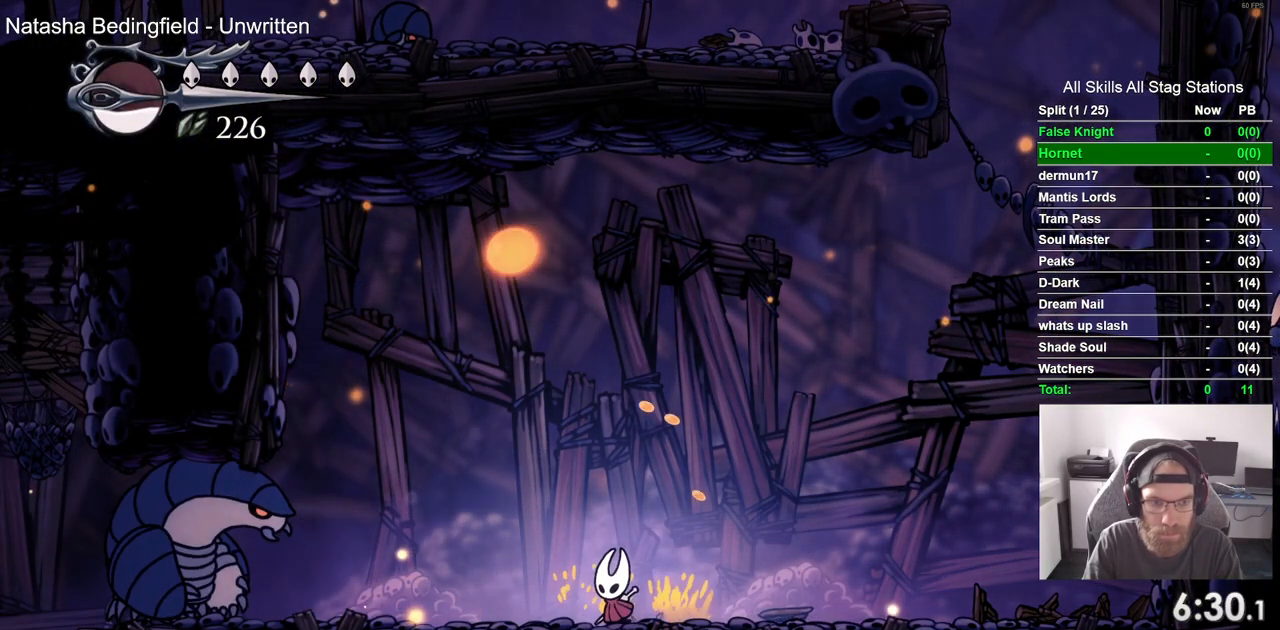
{"dt_ms": 500, "buttons": [], "left_stick": "center", "right_stick": "center", "events": [[33, "DPAD_LEFT", "up"], [133, "DPAD_RIGHT", "down"], [383, "DPAD_RIGHT", "up"]]}
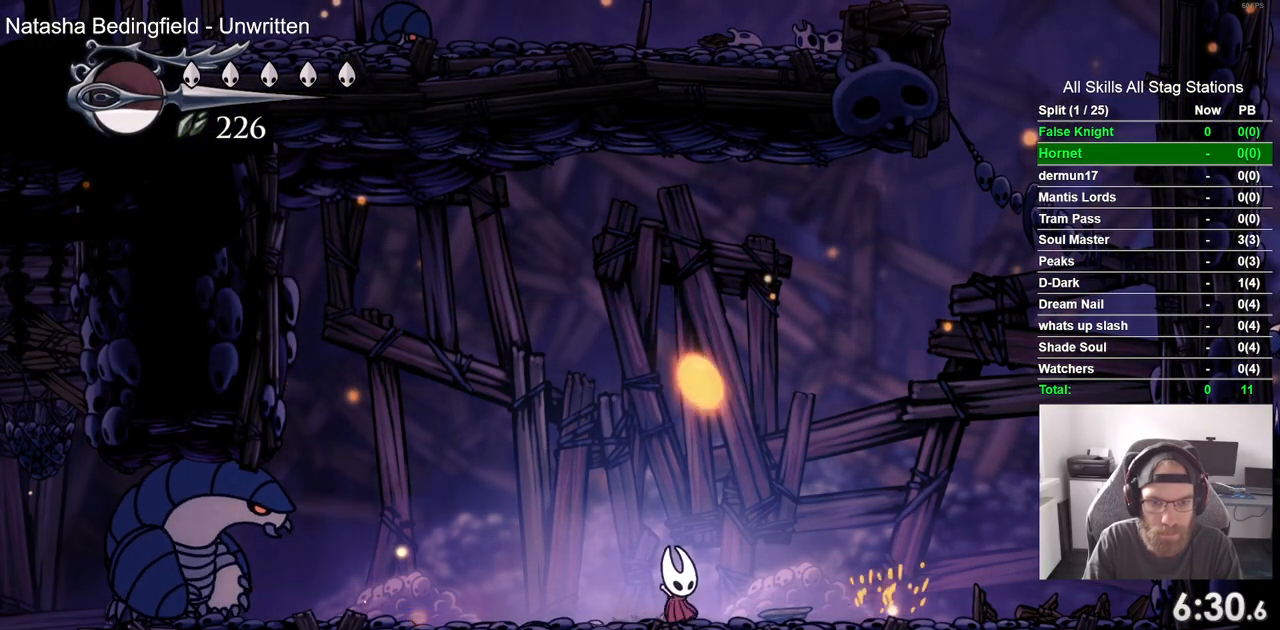
{"dt_ms": 500, "buttons": [], "left_stick": "center", "right_stick": "center", "events": [[83, "DPAD_LEFT", "down"], [200, "DPAD_LEFT", "up"]]}
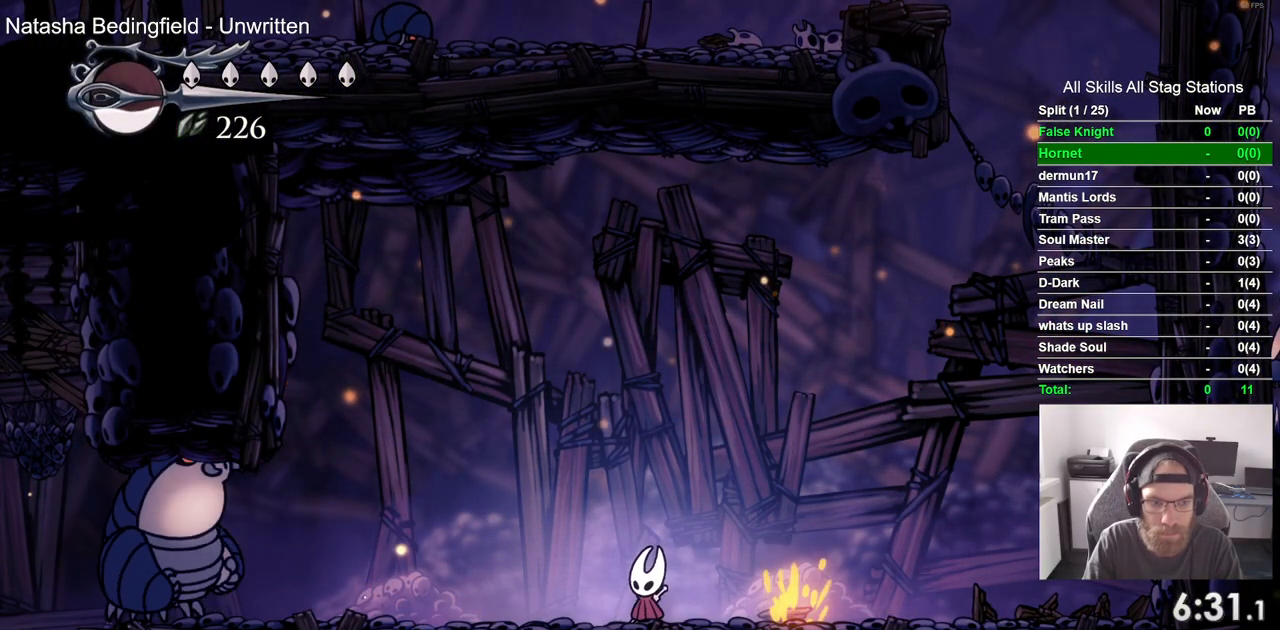
{"dt_ms": 500, "buttons": ["DPAD_RIGHT"], "left_stick": "center", "right_stick": "center", "events": [[150, "DPAD_LEFT", "down"], [367, "DPAD_LEFT", "up"], [450, "DPAD_RIGHT", "down"]]}
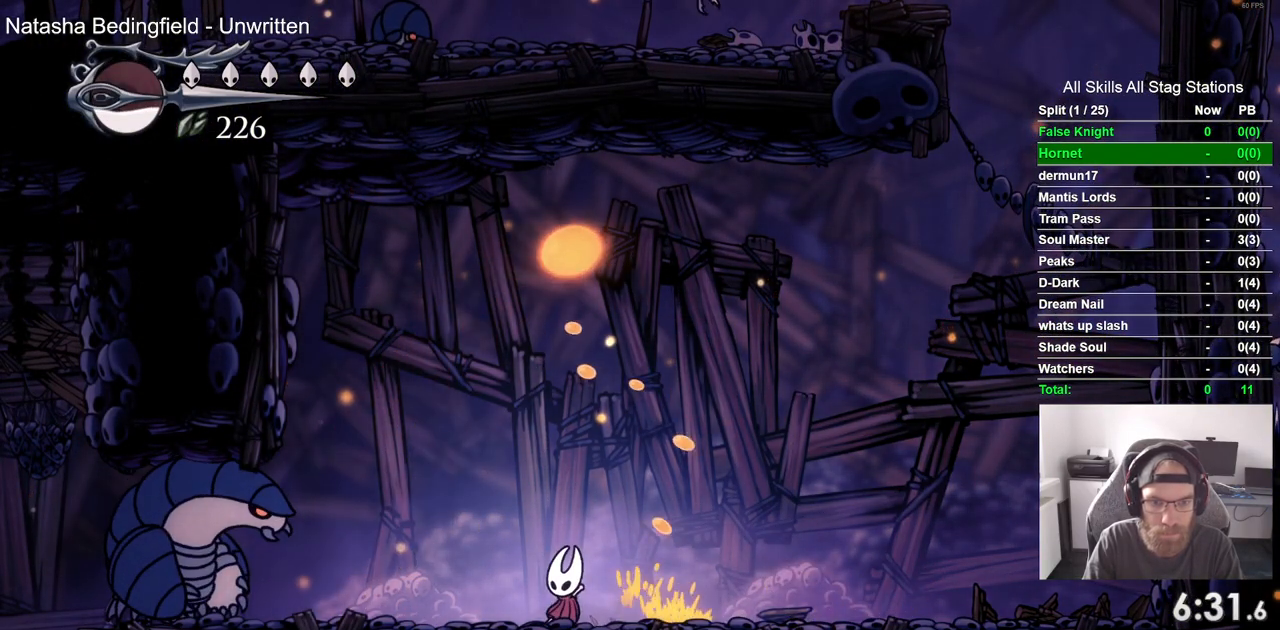
{"dt_ms": 1000, "buttons": ["DPAD_LEFT"], "left_stick": "center", "right_stick": "center"}
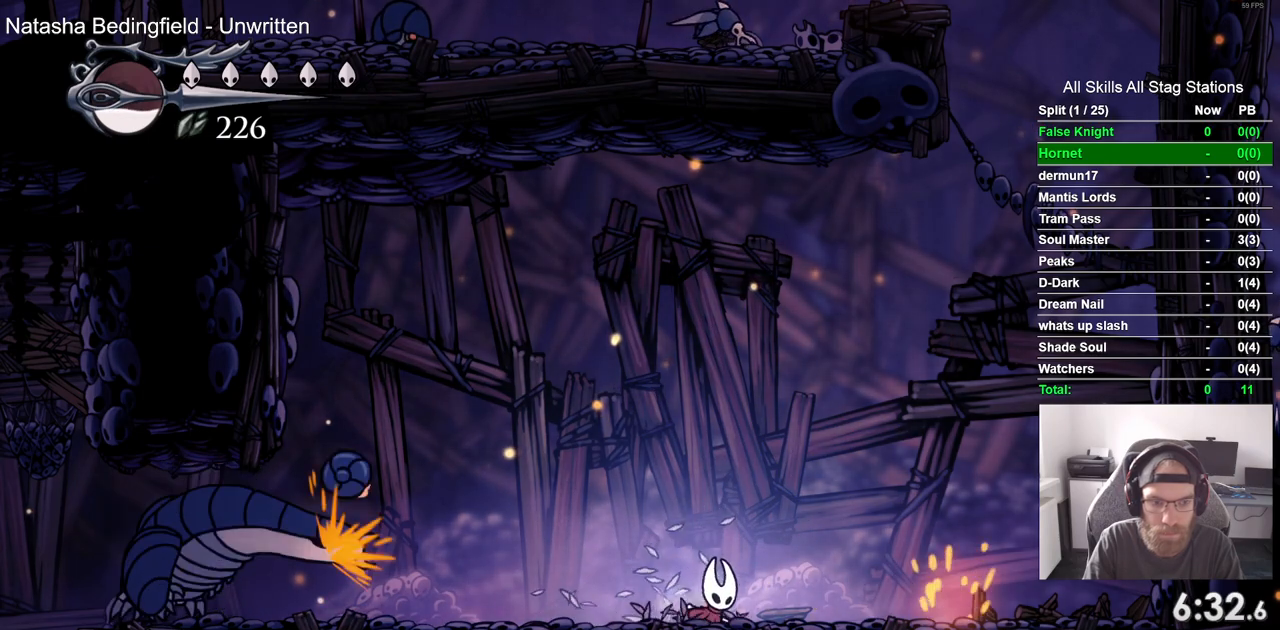
{"dt_ms": 500, "buttons": ["DPAD_RIGHT"], "left_stick": "center", "right_stick": "center", "events": [[450, "DPAD_UP", "down"], [467, "DPAD_LEFT", "up"], [467, "DPAD_UP", "up"], [500, "DPAD_RIGHT", "down"]]}
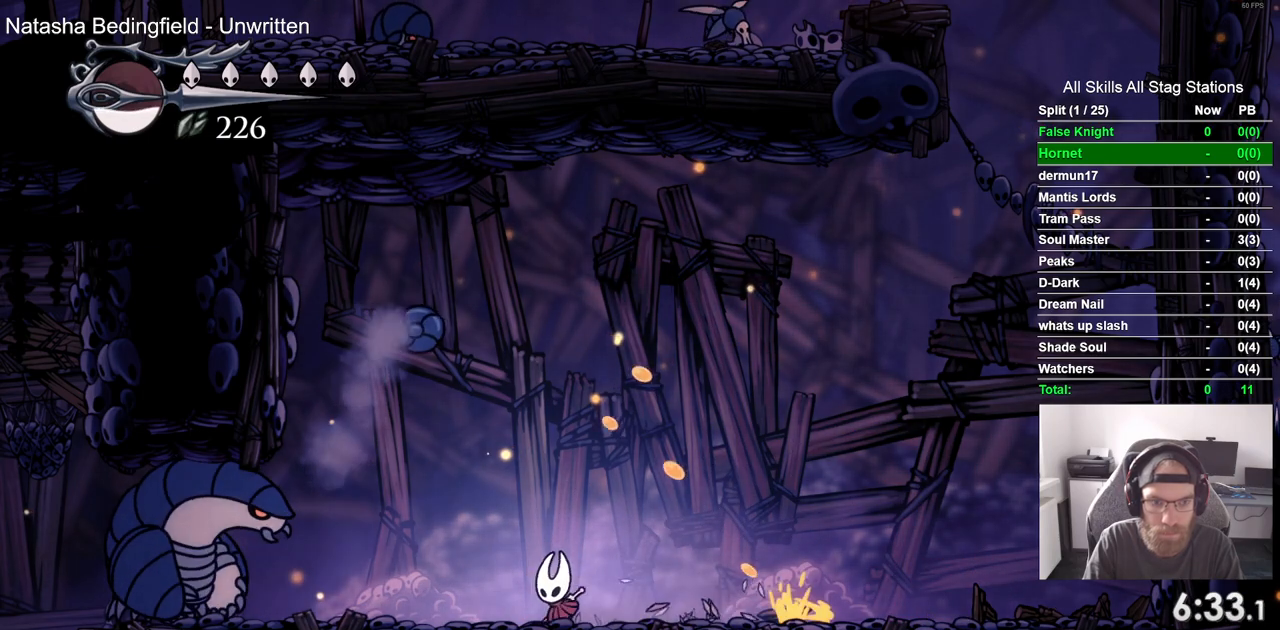
{"dt_ms": 500, "buttons": ["DPAD_LEFT"], "left_stick": "center", "right_stick": "center", "events": [[50, "CROSS", "down"], [133, "DPAD_LEFT", "down"], [133, "DPAD_RIGHT", "up"], [333, "CROSS", "up"]]}
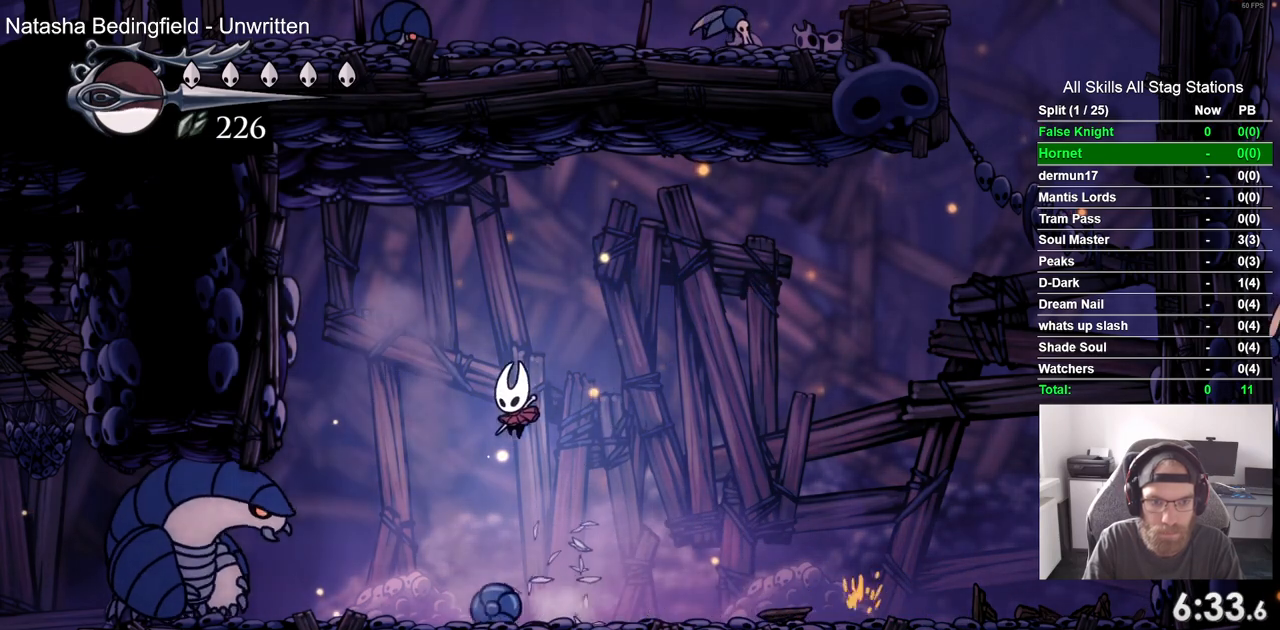
{"dt_ms": 1000, "buttons": [], "left_stick": "center", "right_stick": "center"}
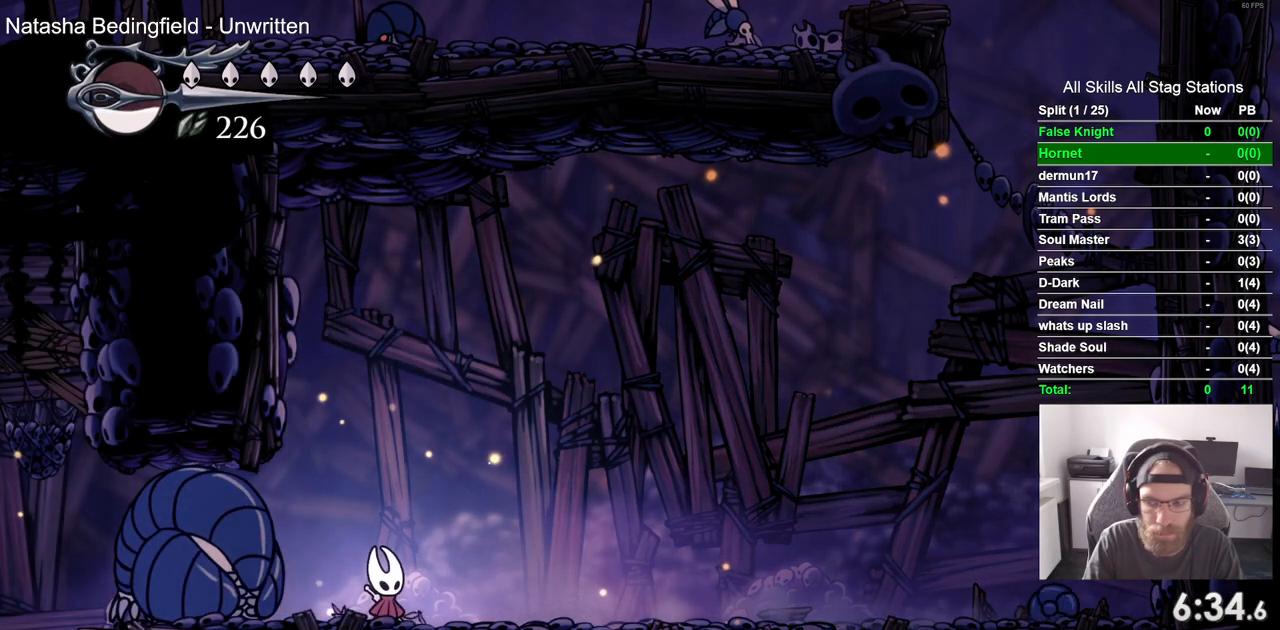
{"dt_ms": 500, "buttons": [], "left_stick": "center", "right_stick": "center", "events": []}
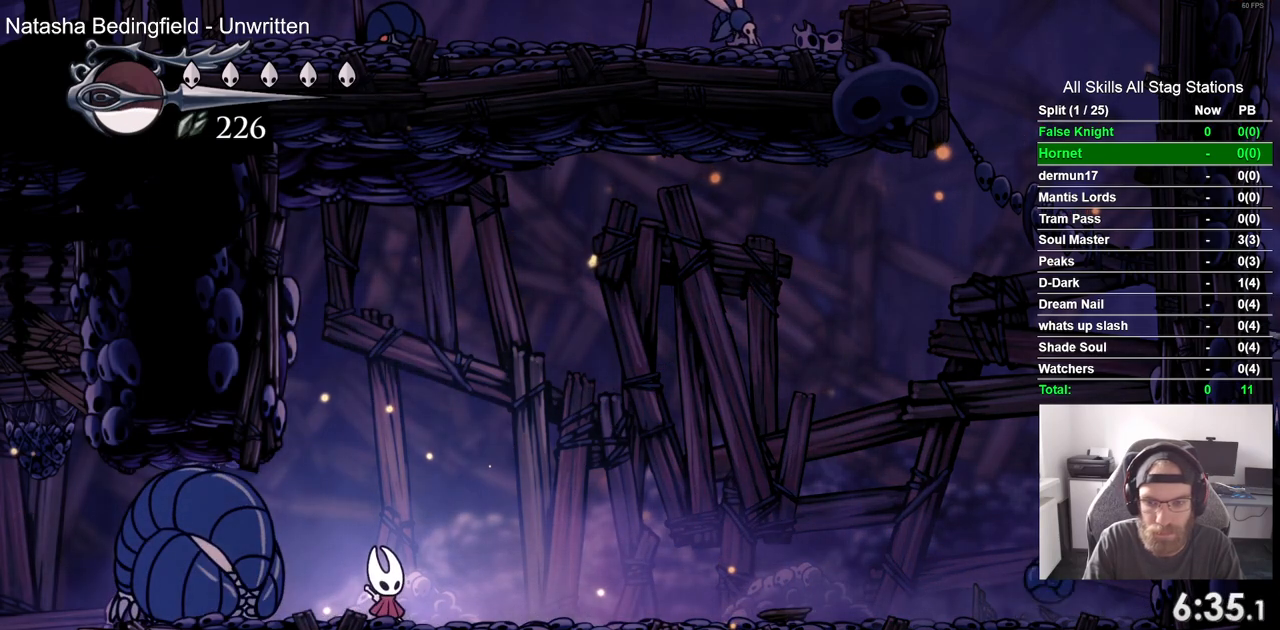
{"dt_ms": 500, "buttons": [], "left_stick": "center", "right_stick": "center", "events": []}
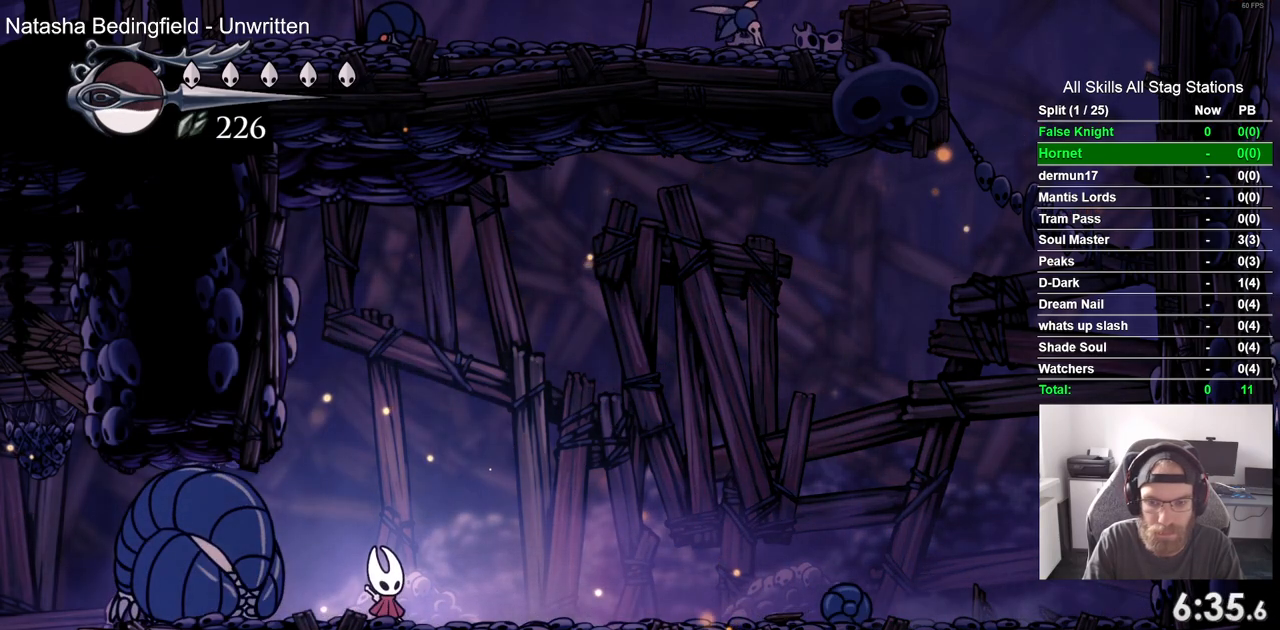
{"dt_ms": 500, "buttons": ["SQUARE", "DPAD_LEFT"], "left_stick": "center", "right_stick": "center", "events": [[283, "DPAD_LEFT", "down"], [283, "DPAD_RIGHT", "down"], [383, "SQUARE", "down"], [483, "DPAD_RIGHT", "up"]]}
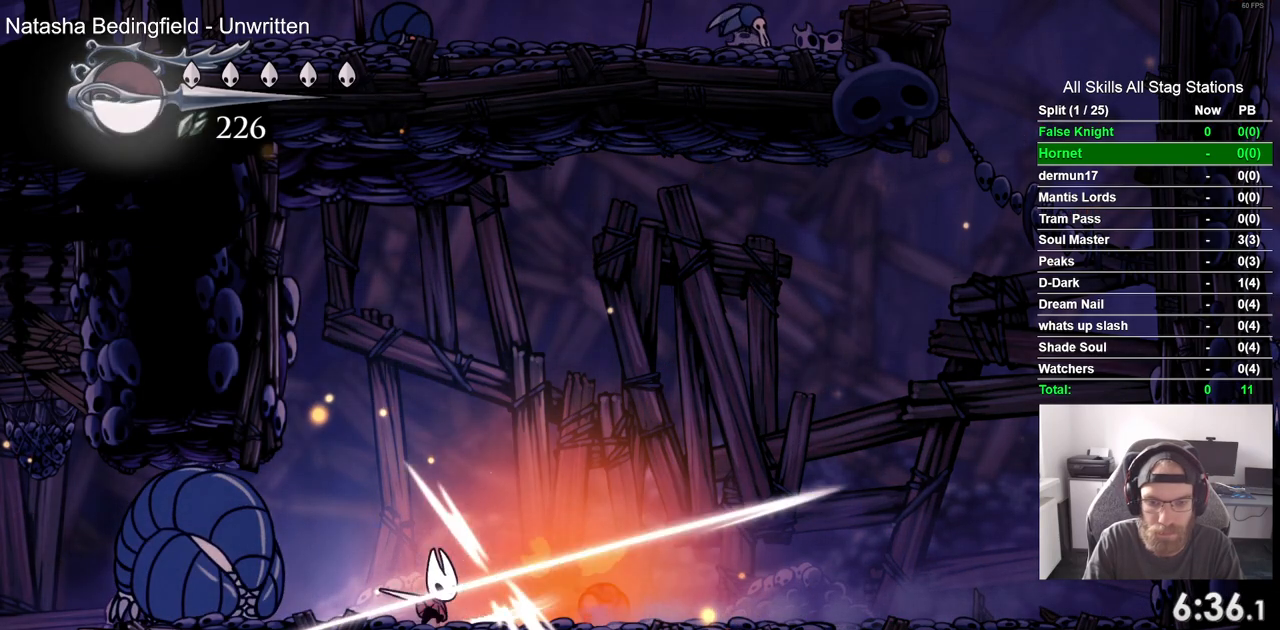
{"dt_ms": 500, "buttons": ["SQUARE"], "left_stick": "center", "right_stick": "center"}
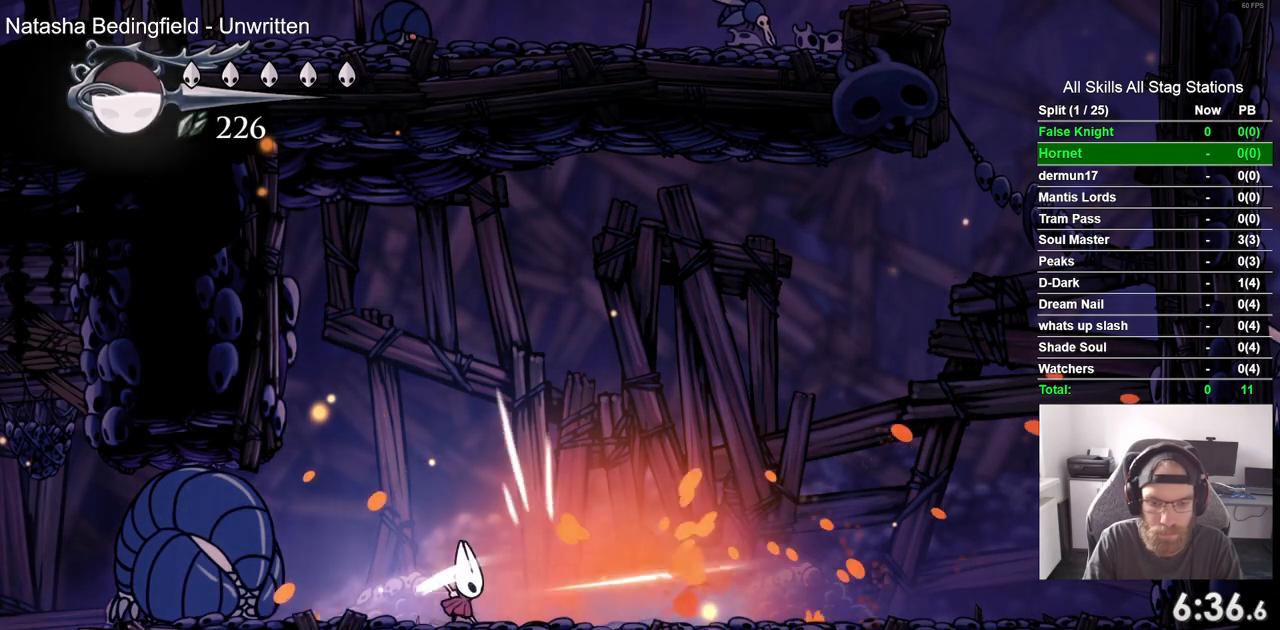
{"dt_ms": 500, "buttons": ["DPAD_RIGHT"], "left_stick": "center", "right_stick": "center", "events": [[17, "SQUARE", "up"], [133, "DPAD_RIGHT", "down"], [350, "SQUARE", "down"], [500, "SQUARE", "up"]]}
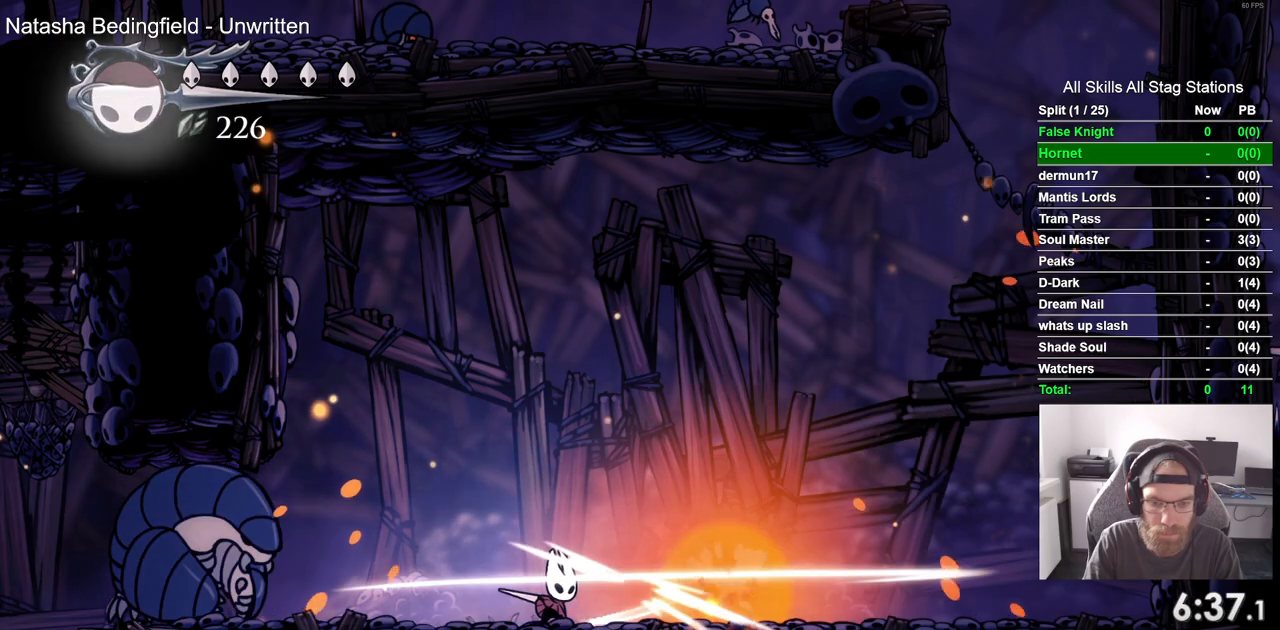
{"dt_ms": 500, "buttons": ["DPAD_RIGHT"], "left_stick": "center", "right_stick": "center", "events": []}
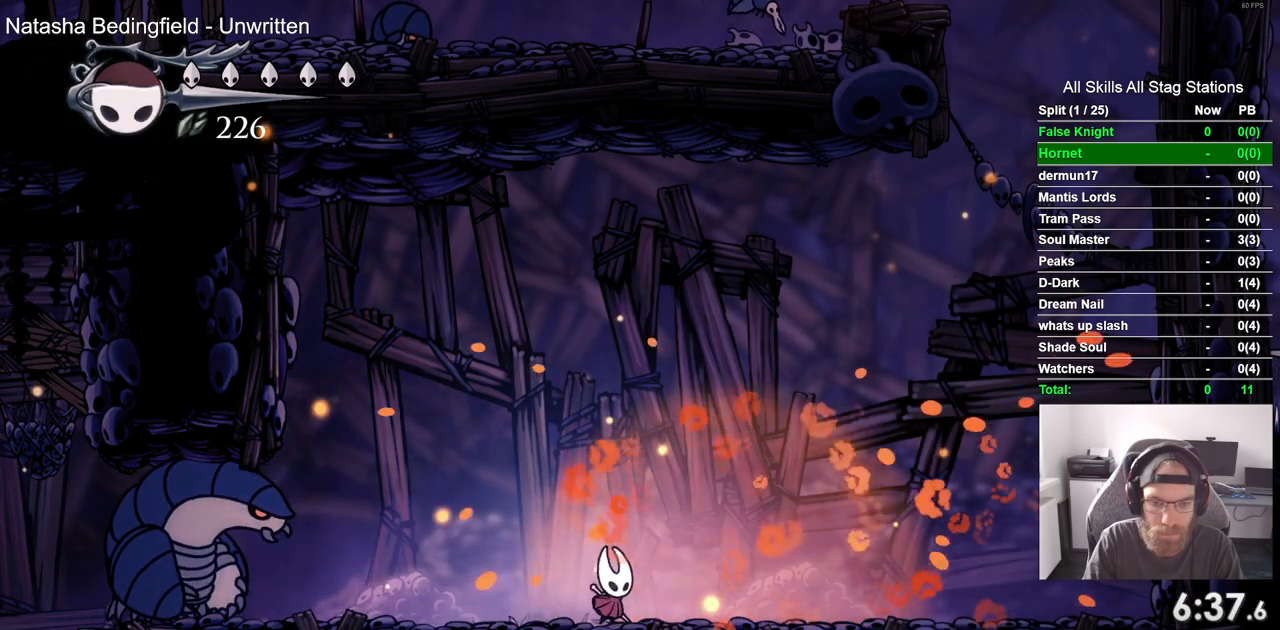
{"dt_ms": 1000, "buttons": [], "left_stick": "center", "right_stick": "center"}
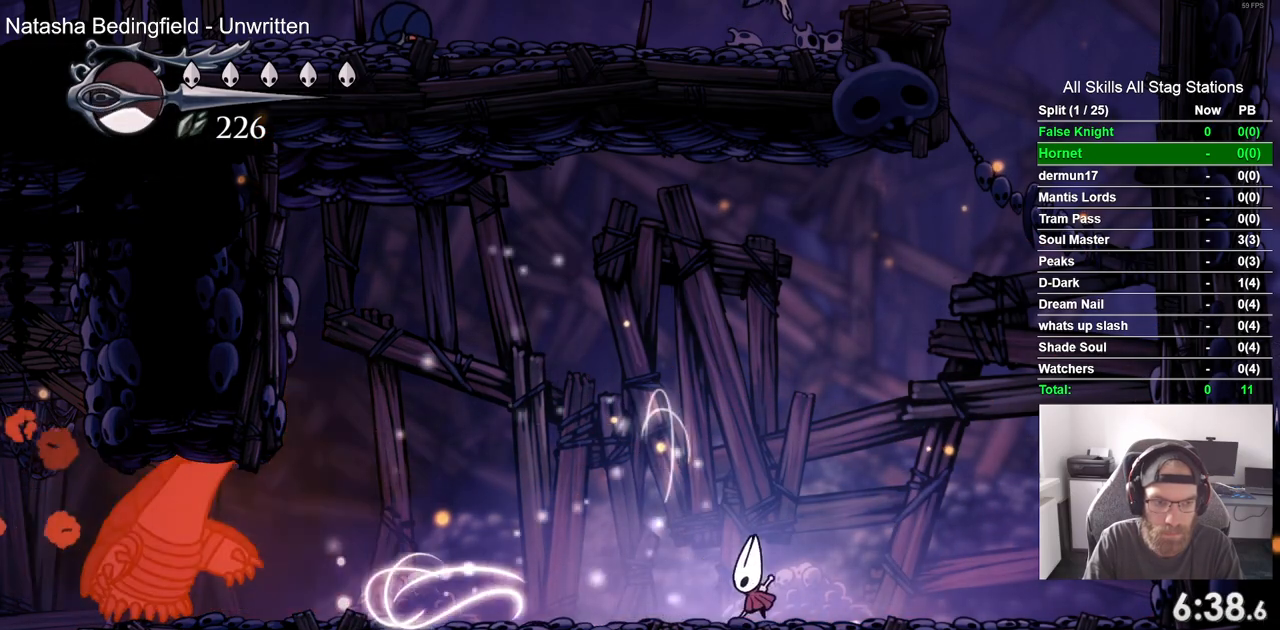
{"dt_ms": 500, "buttons": [], "left_stick": "center", "right_stick": "center", "events": []}
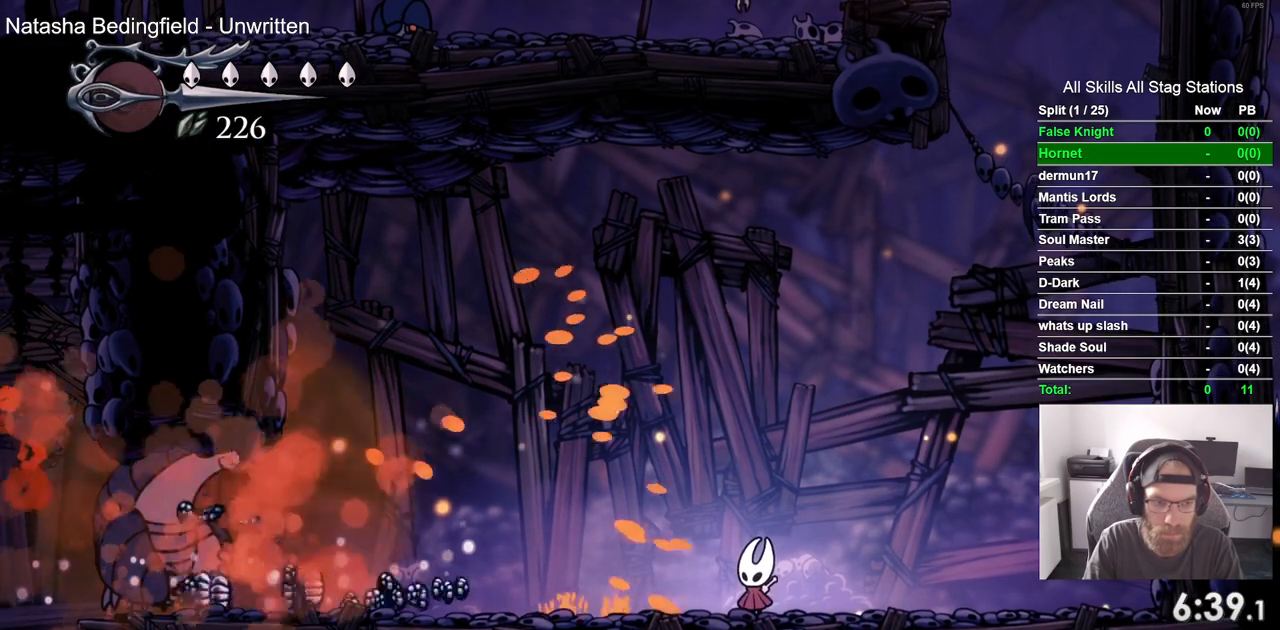
{"dt_ms": 500, "buttons": ["DPAD_LEFT"], "left_stick": "center", "right_stick": "center", "events": [[300, "DPAD_LEFT", "down"]]}
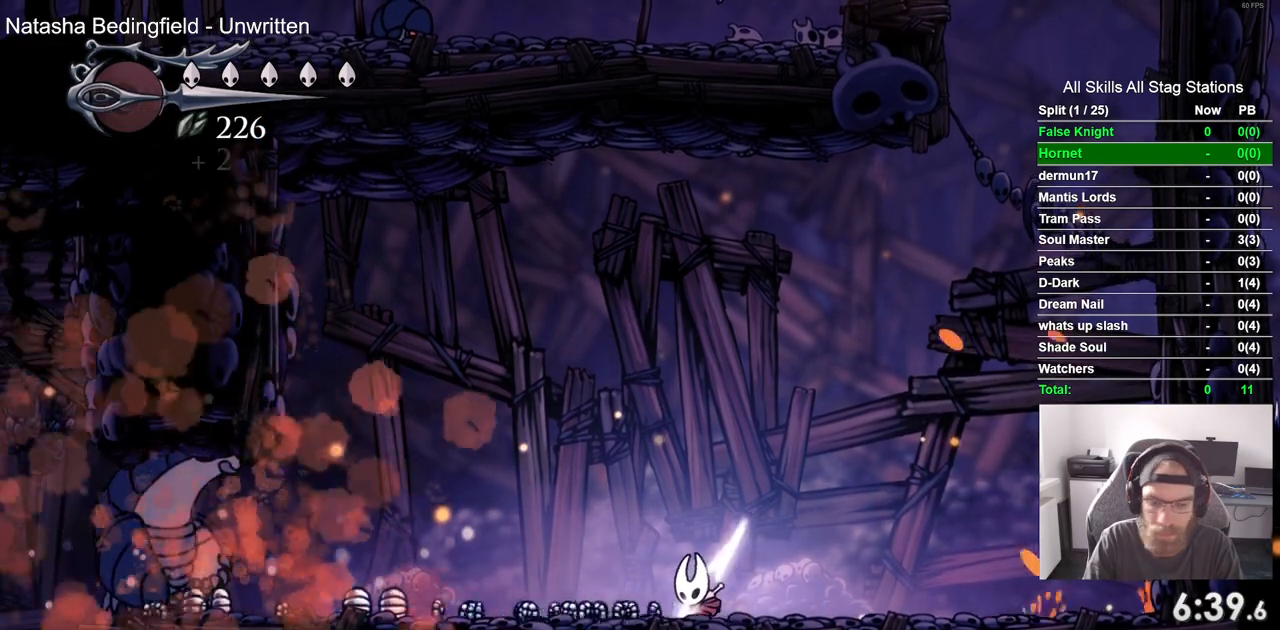
{"dt_ms": 500, "buttons": ["DPAD_LEFT"], "left_stick": "center", "right_stick": "center", "events": []}
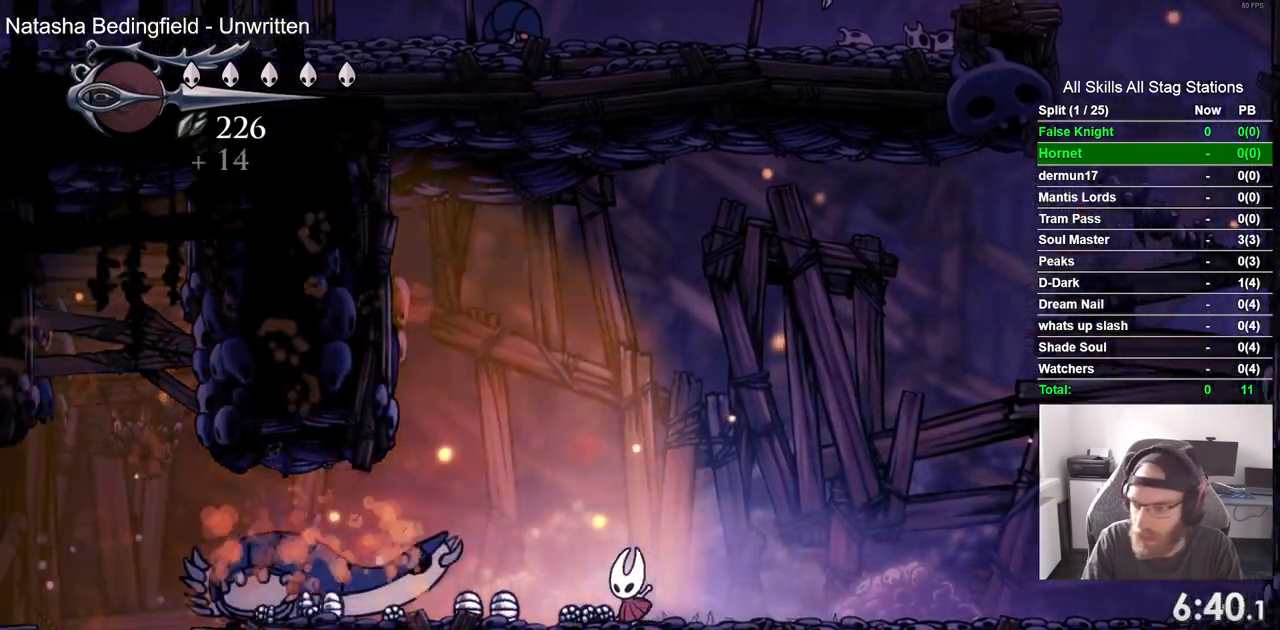
{"dt_ms": 500, "buttons": ["DPAD_LEFT"], "left_stick": "center", "right_stick": "center", "events": []}
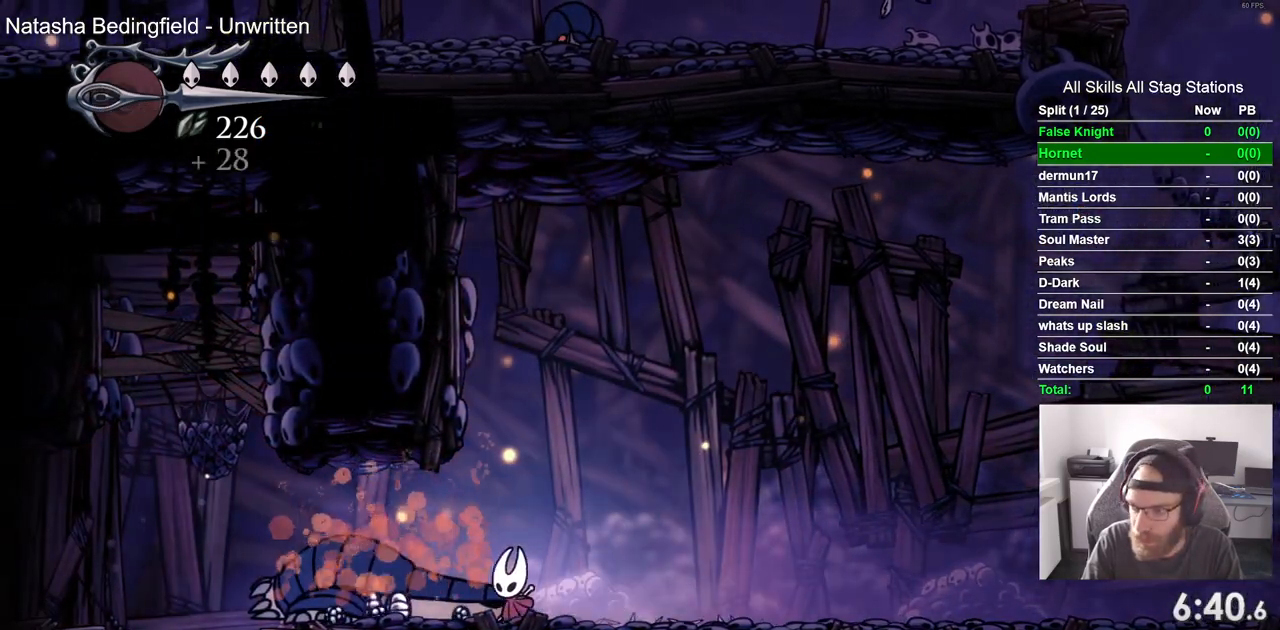
{"dt_ms": 500, "buttons": ["DPAD_LEFT"], "left_stick": "center", "right_stick": "center", "events": []}
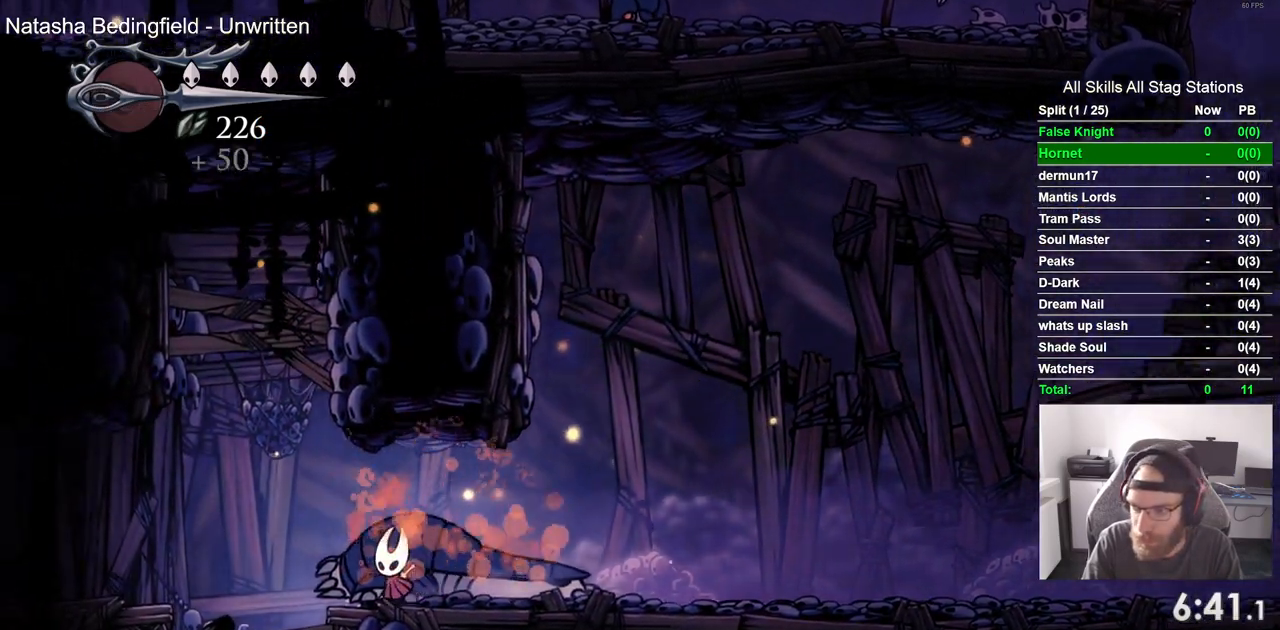
{"dt_ms": 500, "buttons": ["DPAD_LEFT"], "left_stick": "center", "right_stick": "center", "events": [[167, "CROSS", "down"], [450, "CROSS", "up"]]}
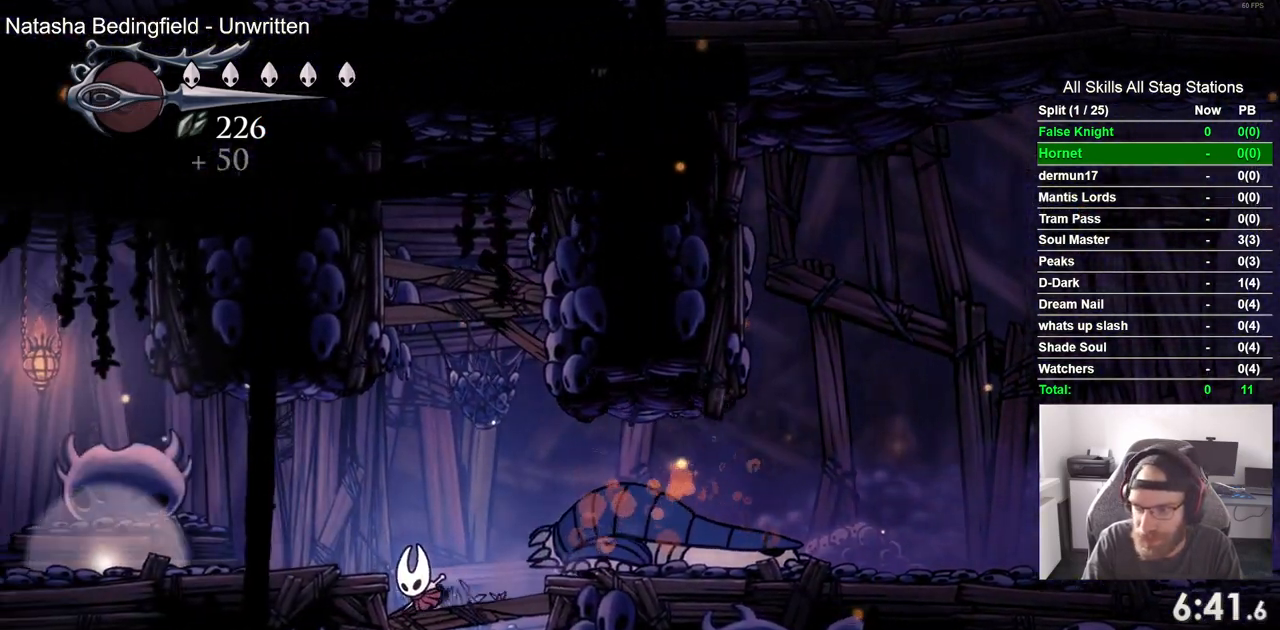
{"dt_ms": 500, "buttons": ["DPAD_LEFT"], "left_stick": "center", "right_stick": "center", "events": [[117, "CROSS", "down"], [267, "CROSS", "up"]]}
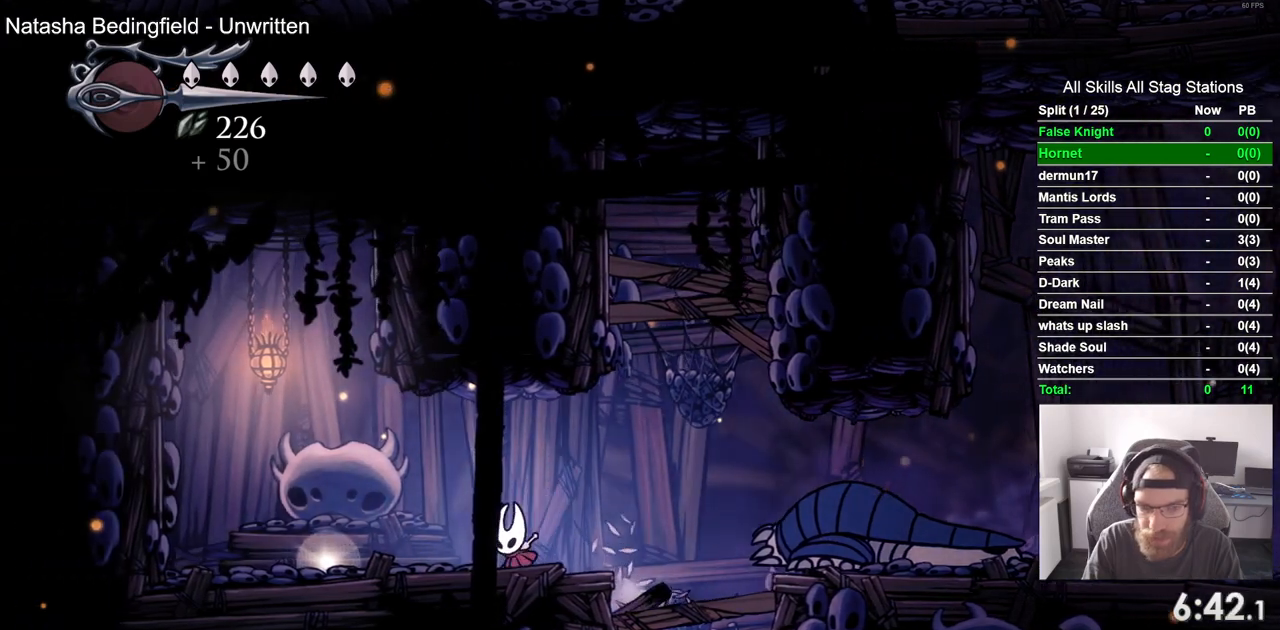
{"dt_ms": 500, "buttons": ["DPAD_UP"], "left_stick": "center", "right_stick": "center", "events": [[500, "DPAD_LEFT", "up"], [500, "DPAD_UP", "down"]]}
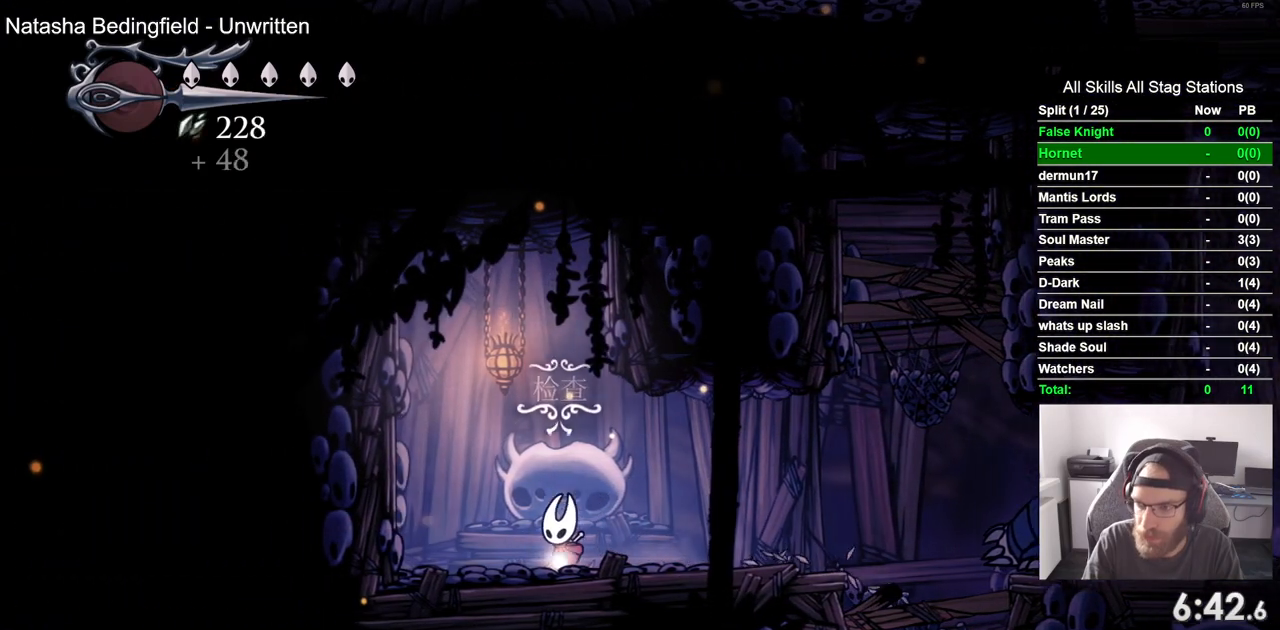
{"dt_ms": 500, "buttons": [], "left_stick": "center", "right_stick": "center", "events": [[233, "DPAD_UP", "up"]]}
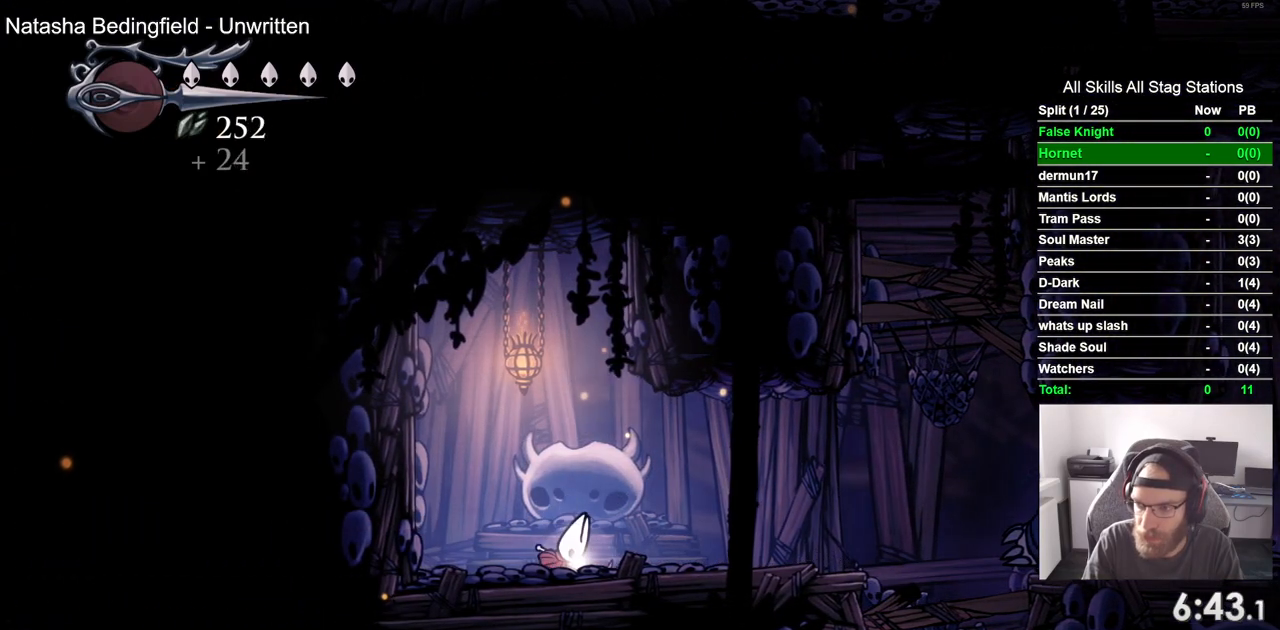
{"dt_ms": 500, "buttons": ["DPAD_RIGHT"], "left_stick": "center", "right_stick": "center", "events": [[17, "DPAD_RIGHT", "down"]]}